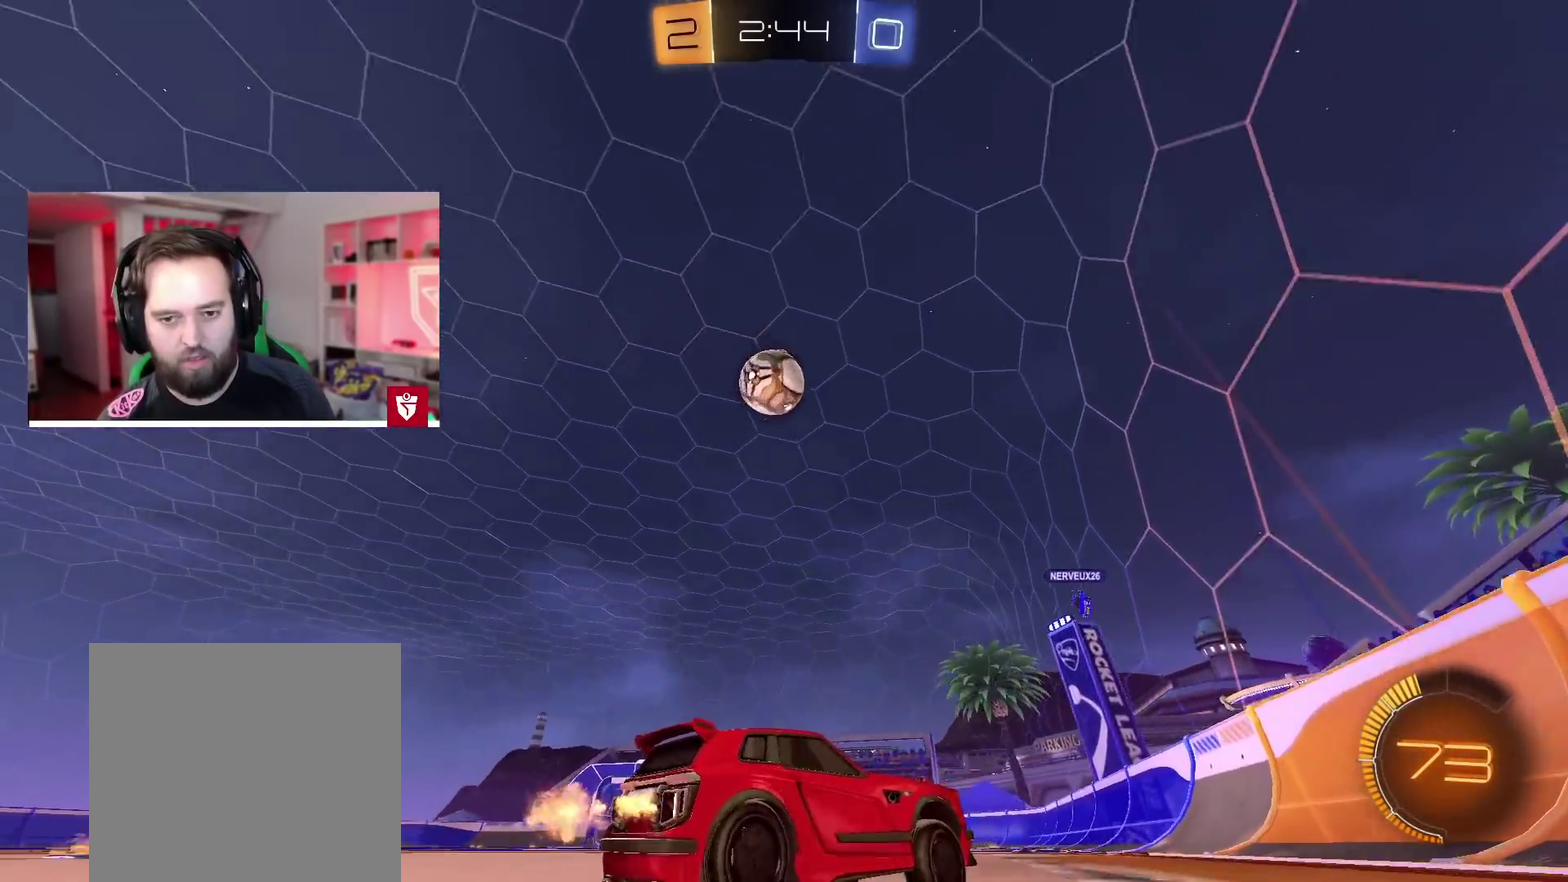
Gameplay with a controller (PlayStation layout); each line is a JSON object with the inputs held at the frame after it. "events" lists button and stick changes between this image and that frame as [ms after this image, input, new state], when the widget could be followed in between.
{"buttons": ["R2"], "left_stick": "left", "right_stick": "center", "events": [[33, "left_stick", "center"], [433, "left_stick", "left"]]}
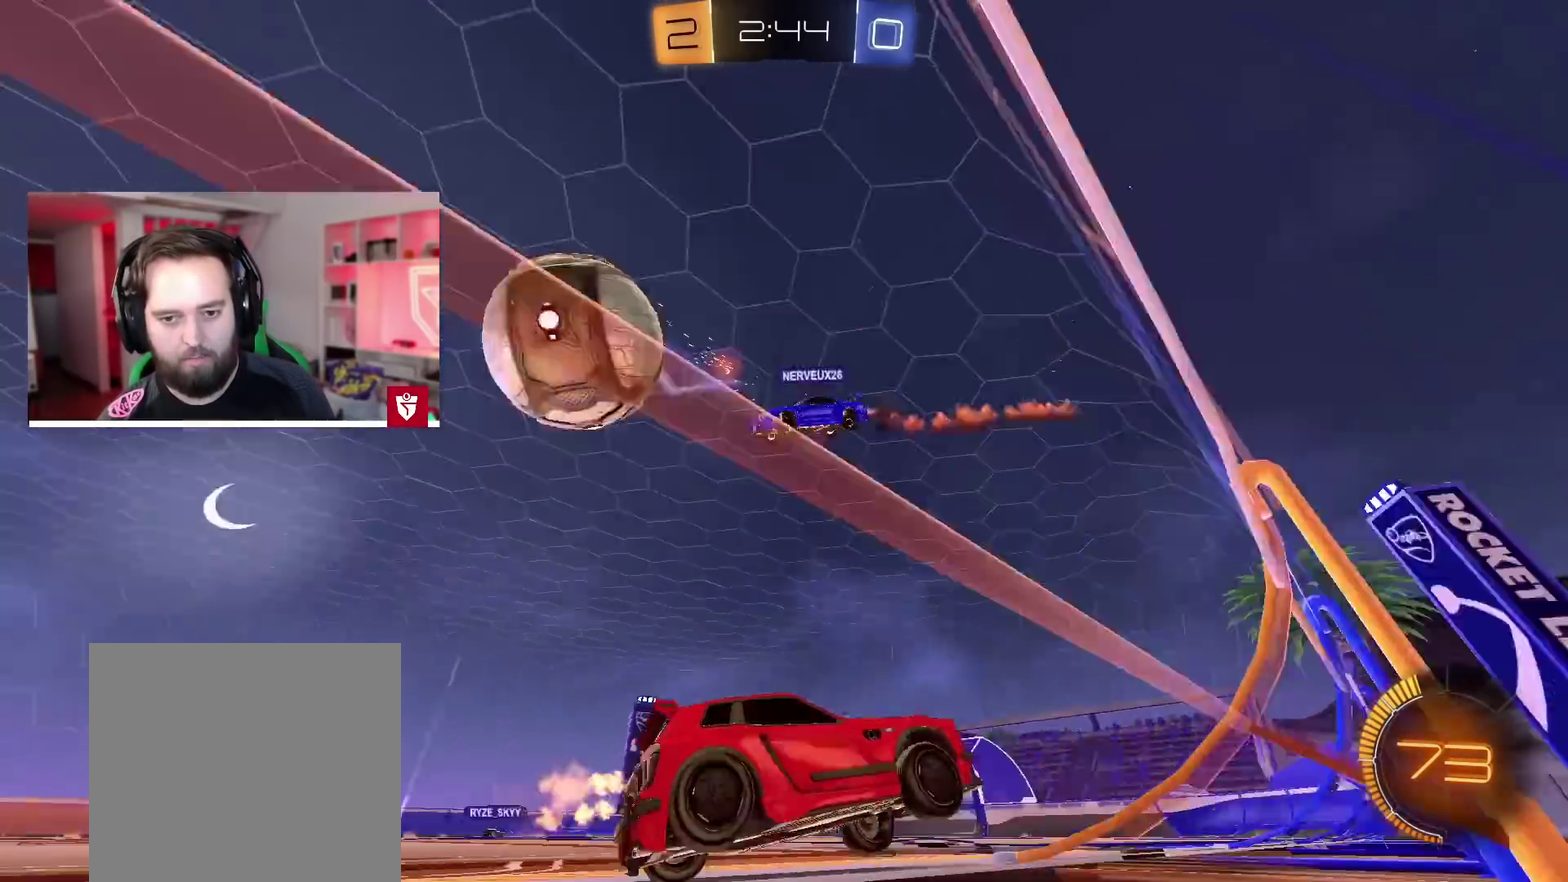
{"buttons": ["R2"], "left_stick": "left", "right_stick": "center", "events": [[250, "L1", "down"], [267, "left_stick", "up"], [367, "L1", "up"], [367, "left_stick", "left"], [417, "left_stick", "up"], [467, "left_stick", "left"]]}
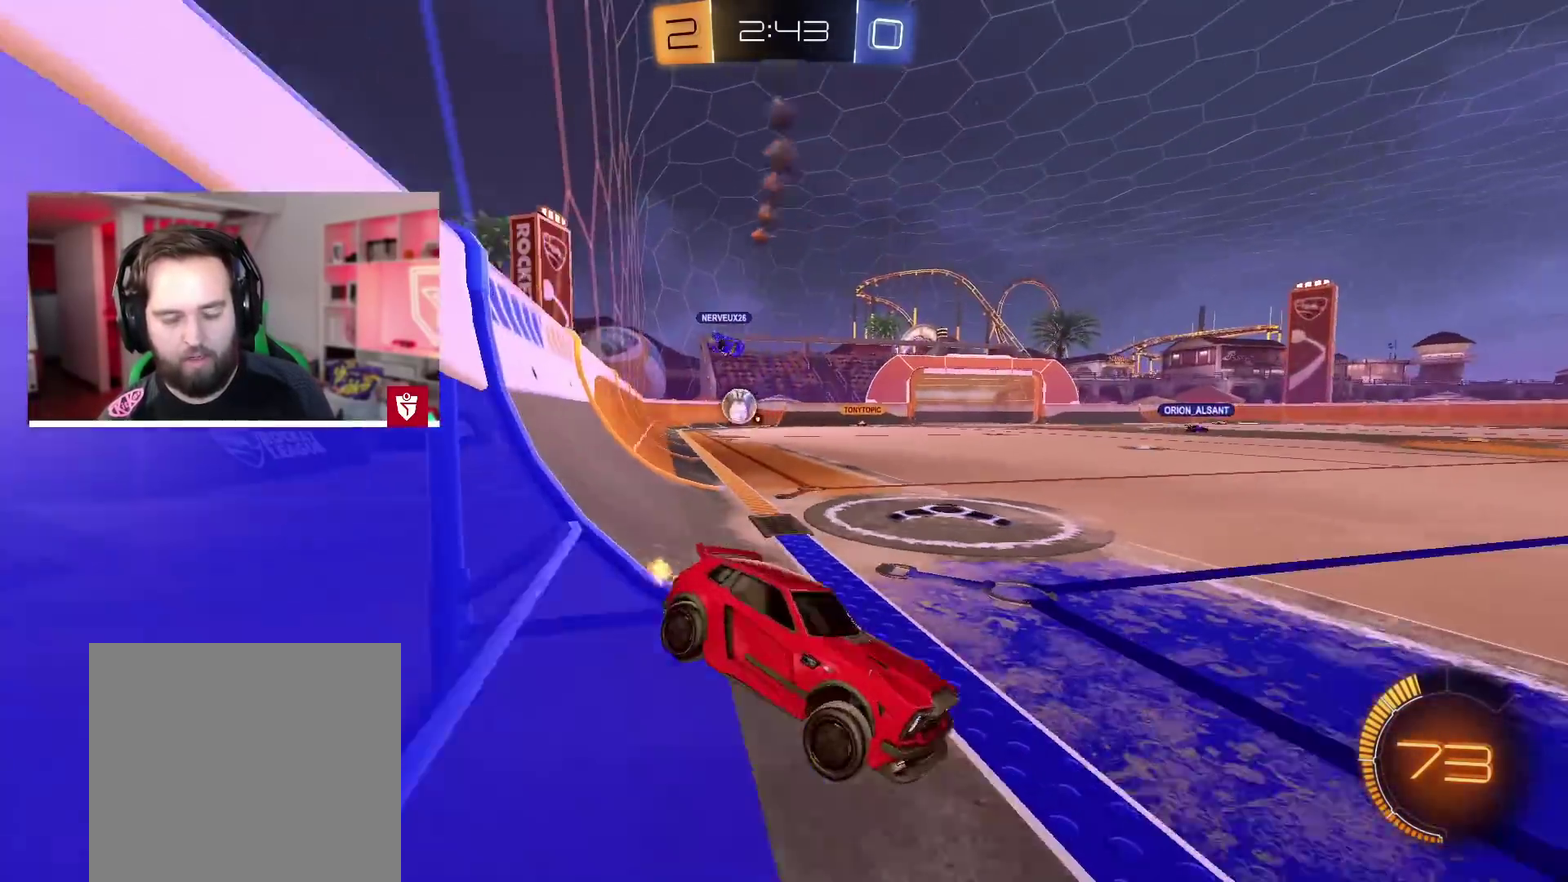
{"buttons": ["R2"], "left_stick": "left", "right_stick": "center", "events": [[100, "L1", "down"], [200, "L1", "up"]]}
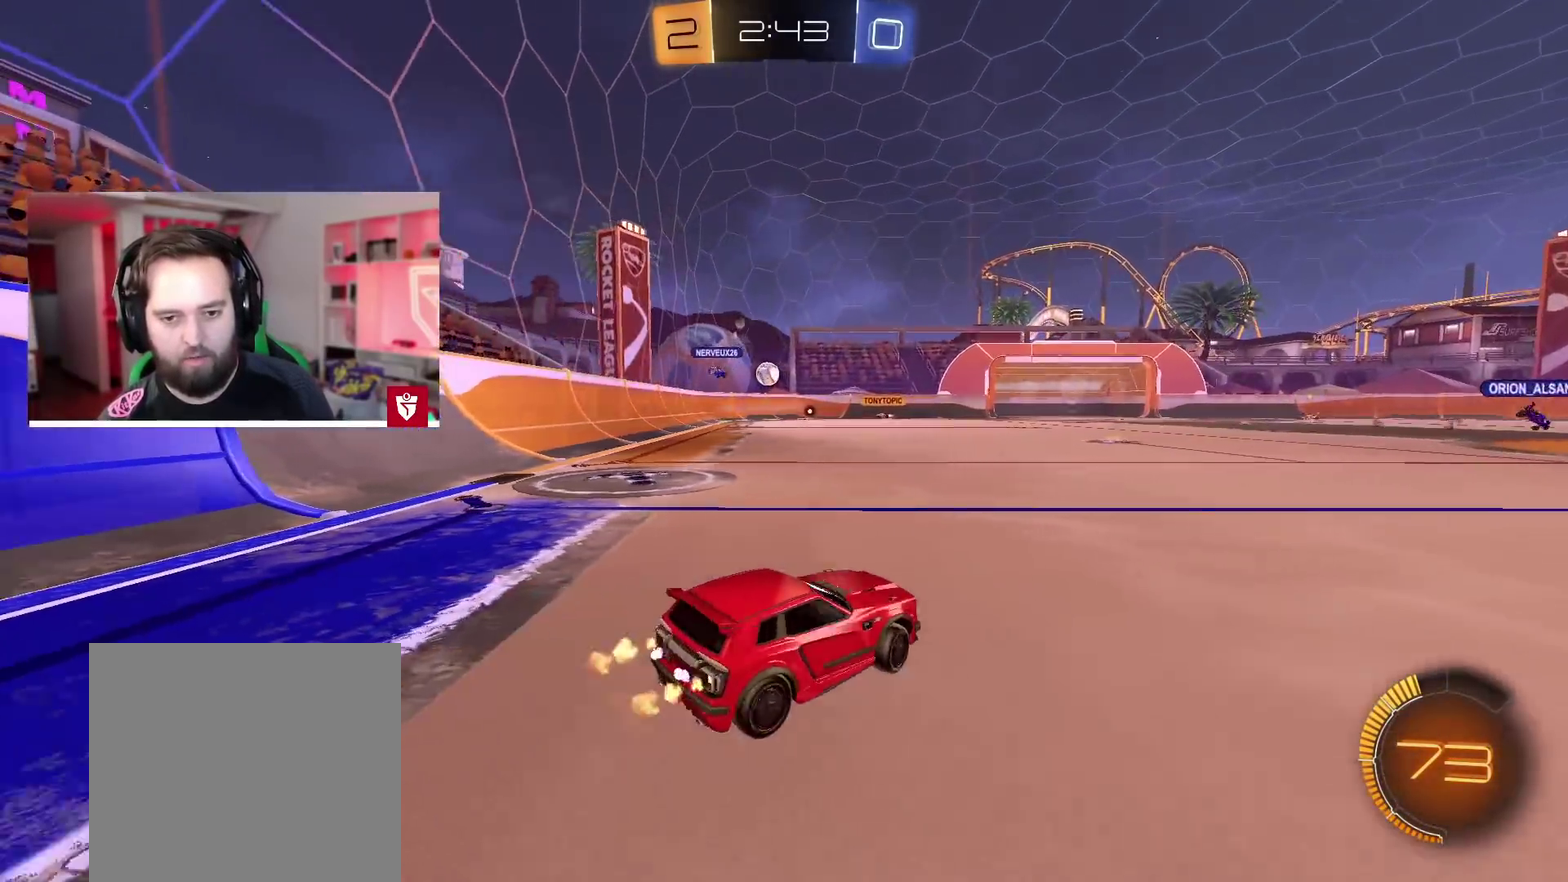
{"buttons": ["CROSS", "R2"], "left_stick": "right", "right_stick": "center", "events": [[200, "CROSS", "down"], [200, "left_stick", "center"], [367, "left_stick", "right"]]}
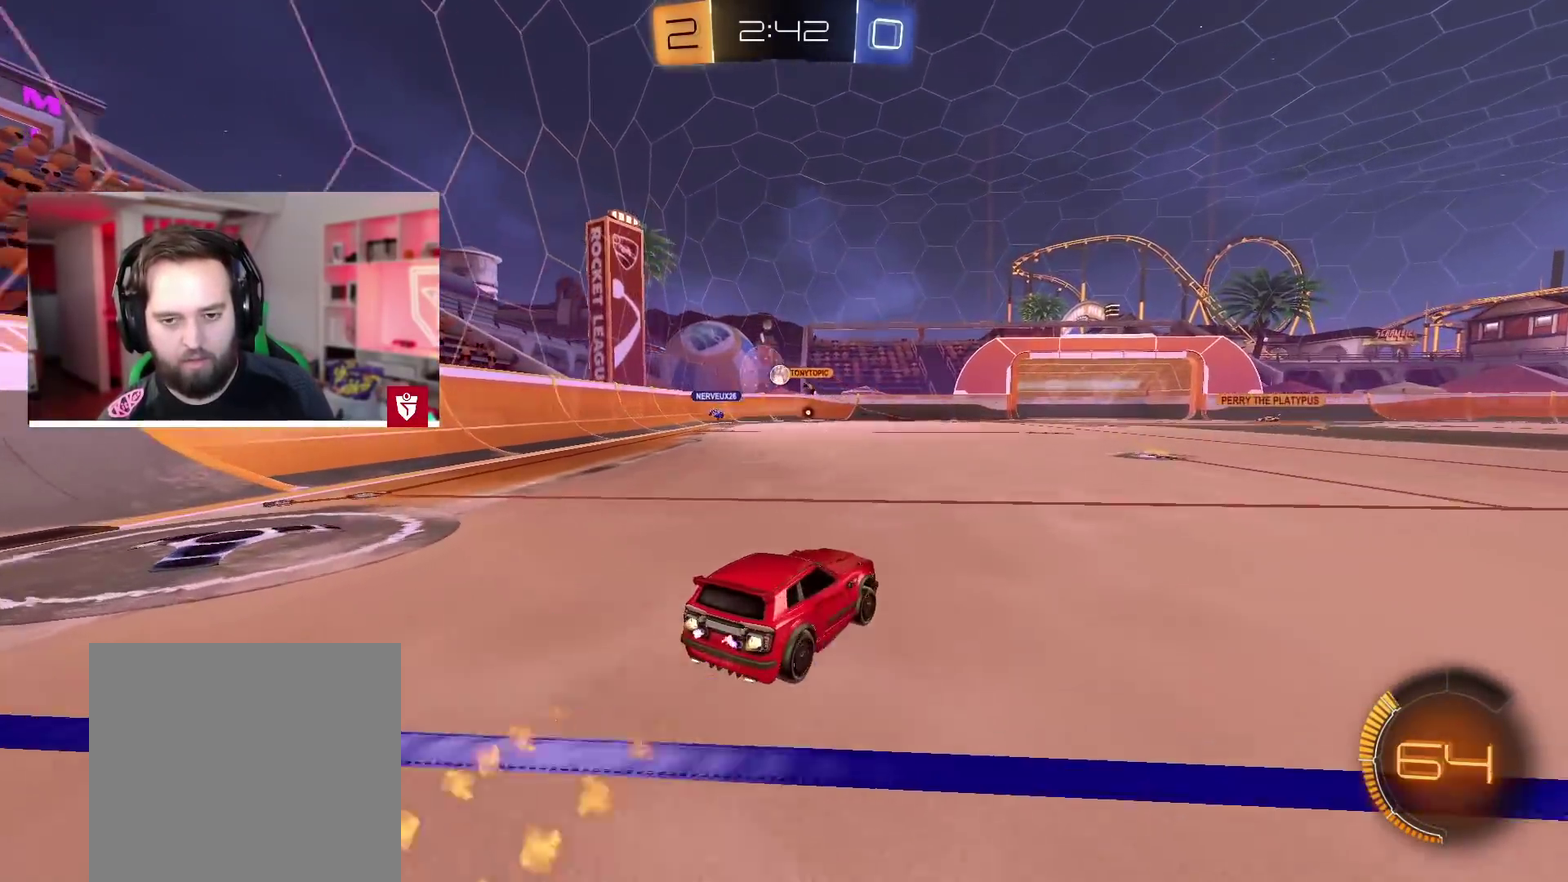
{"buttons": ["CROSS", "R2"], "left_stick": "right", "right_stick": "center", "events": [[17, "left_stick", "center"], [183, "left_stick", "left"], [333, "left_stick", "center"], [383, "left_stick", "right"]]}
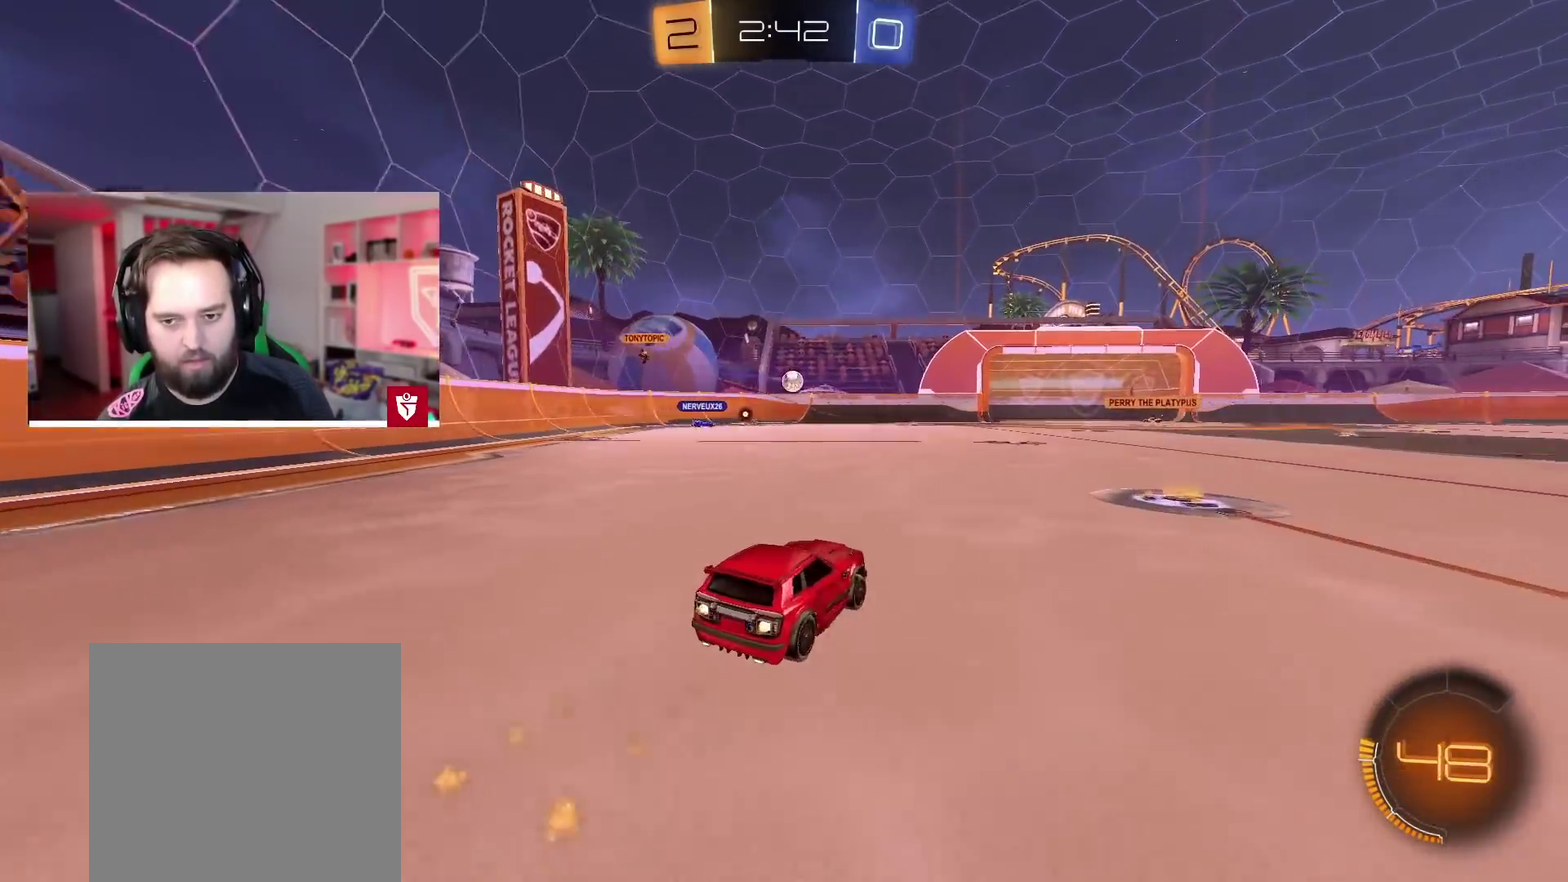
{"buttons": ["CROSS", "R2"], "left_stick": "left", "right_stick": "center", "events": [[200, "left_stick", "center"], [300, "left_stick", "left"]]}
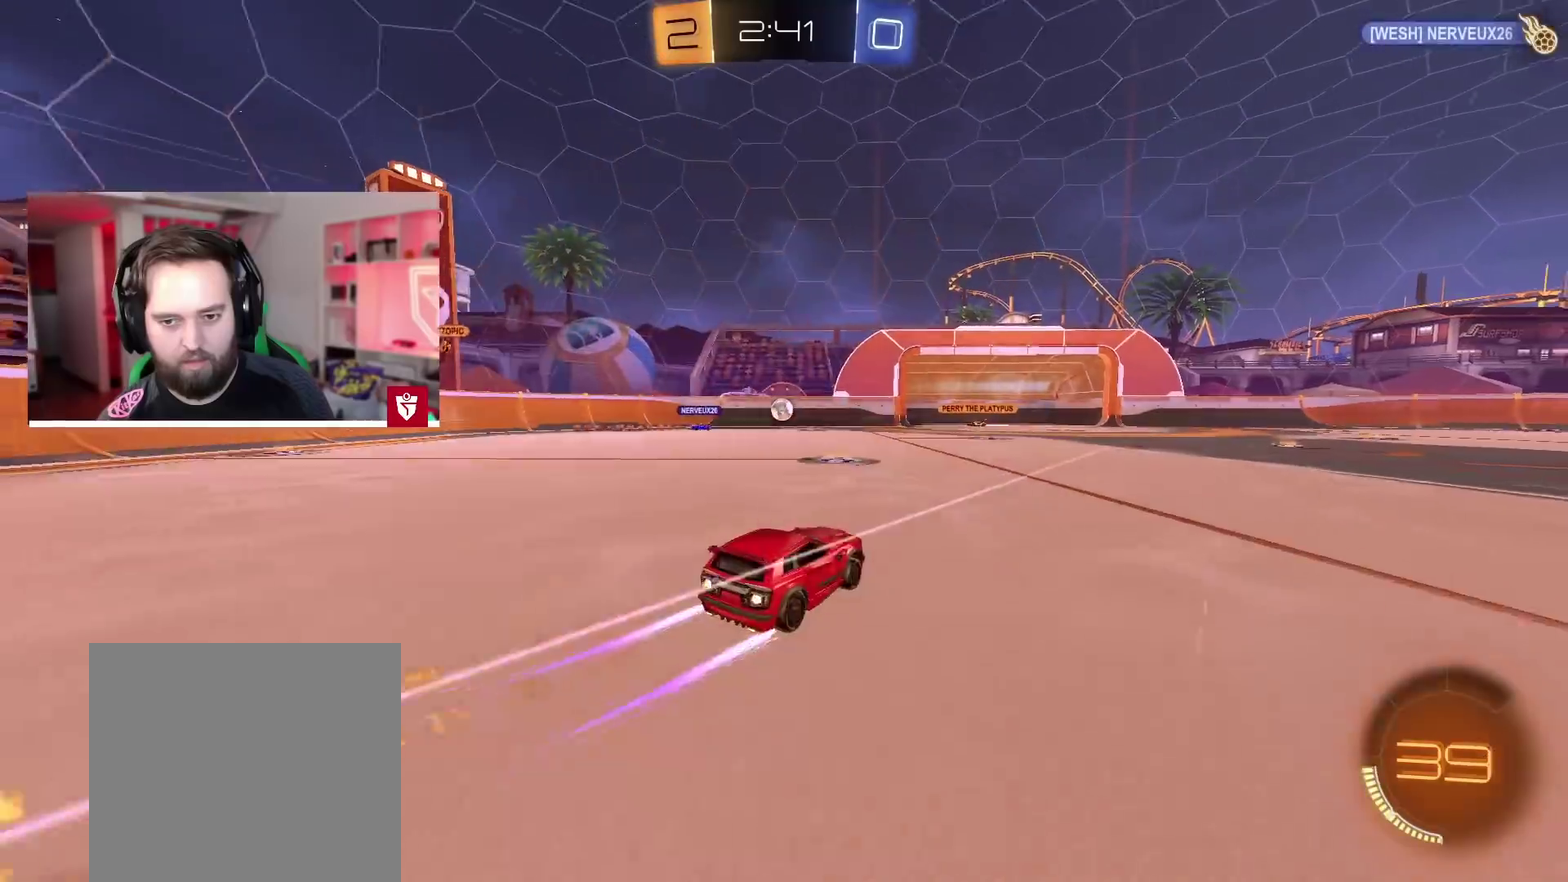
{"buttons": ["R2"], "left_stick": "right", "right_stick": "center", "events": [[183, "left_stick", "center"], [283, "CROSS", "up"], [367, "left_stick", "right"]]}
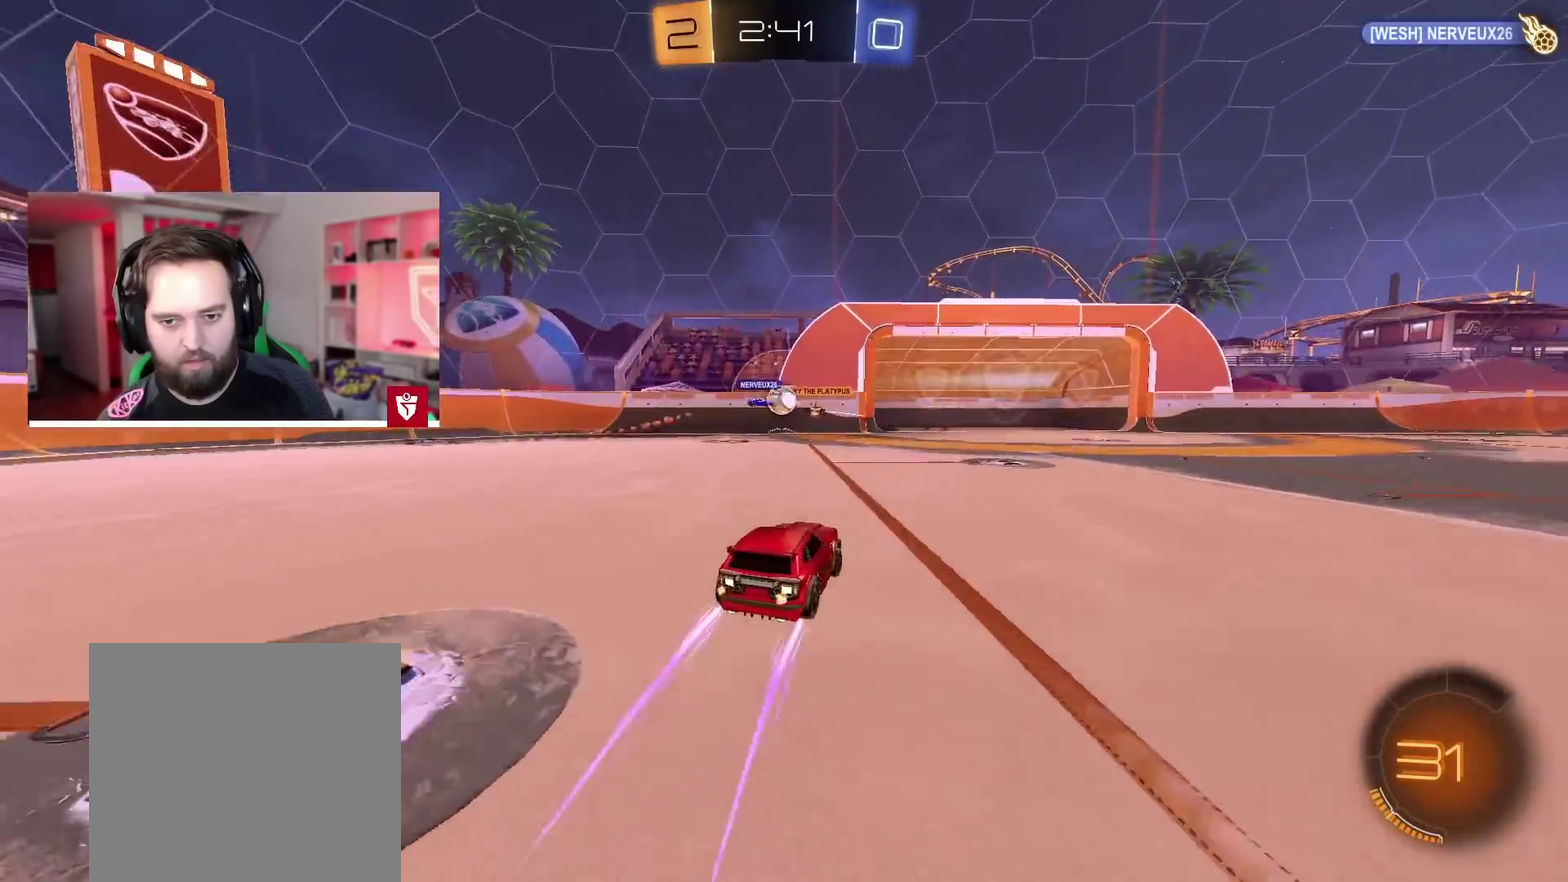
{"buttons": ["TRIANGLE", "R2"], "left_stick": "center", "right_stick": "center", "events": [[183, "left_stick", "center"], [483, "TRIANGLE", "down"]]}
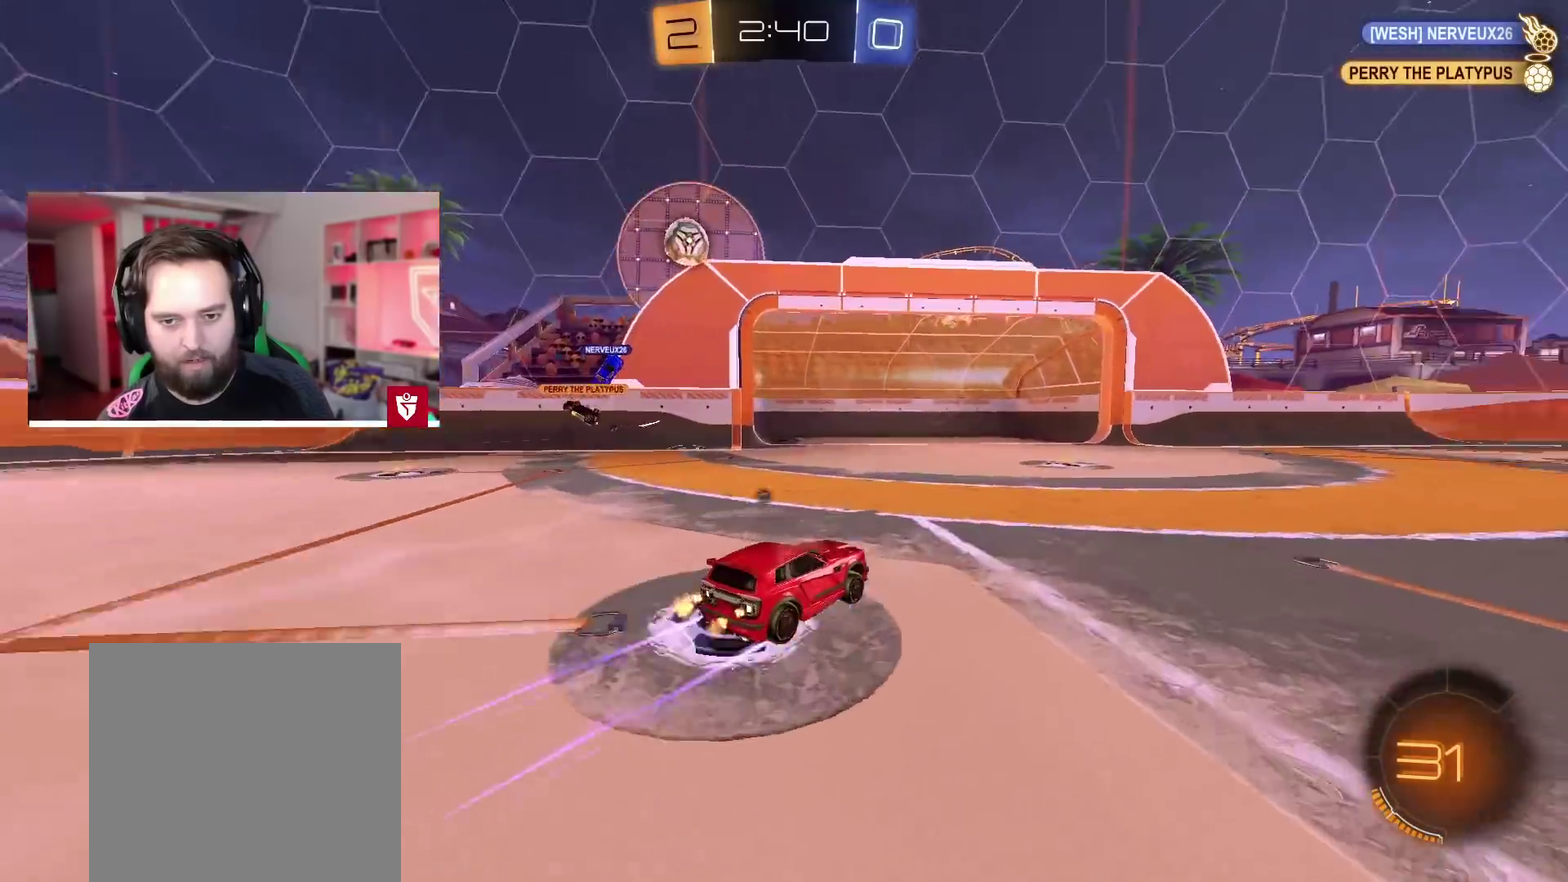
{"buttons": ["TRIANGLE", "R2"], "left_stick": "left", "right_stick": "center", "events": [[100, "TRIANGLE", "up"], [367, "TRIANGLE", "down"], [450, "left_stick", "left"]]}
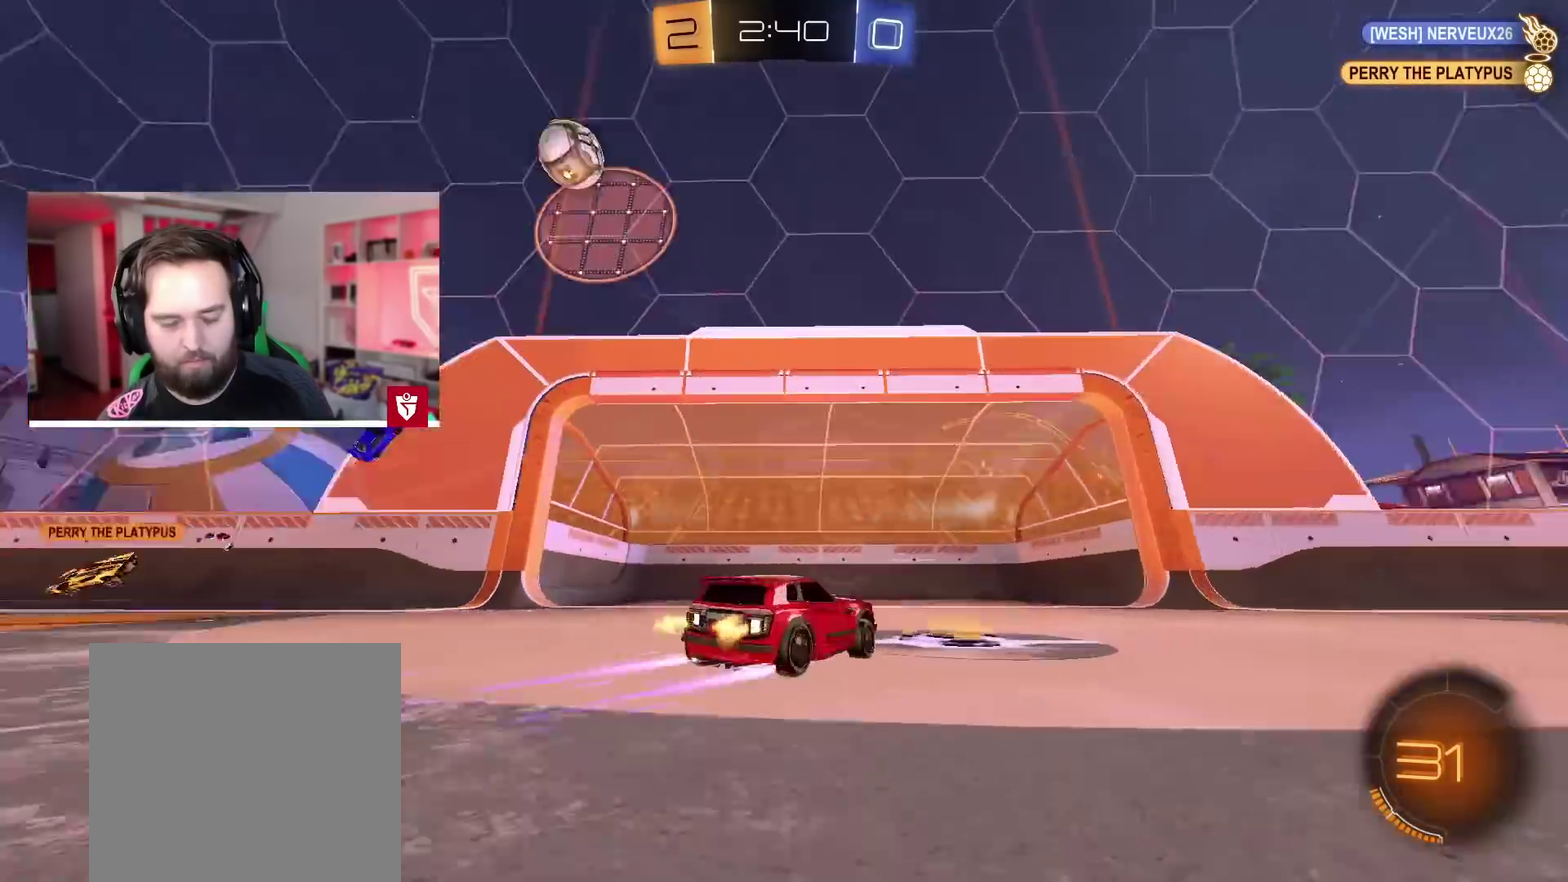
{"buttons": ["R2"], "left_stick": "center", "right_stick": "center", "events": [[17, "TRIANGLE", "up"], [467, "left_stick", "center"]]}
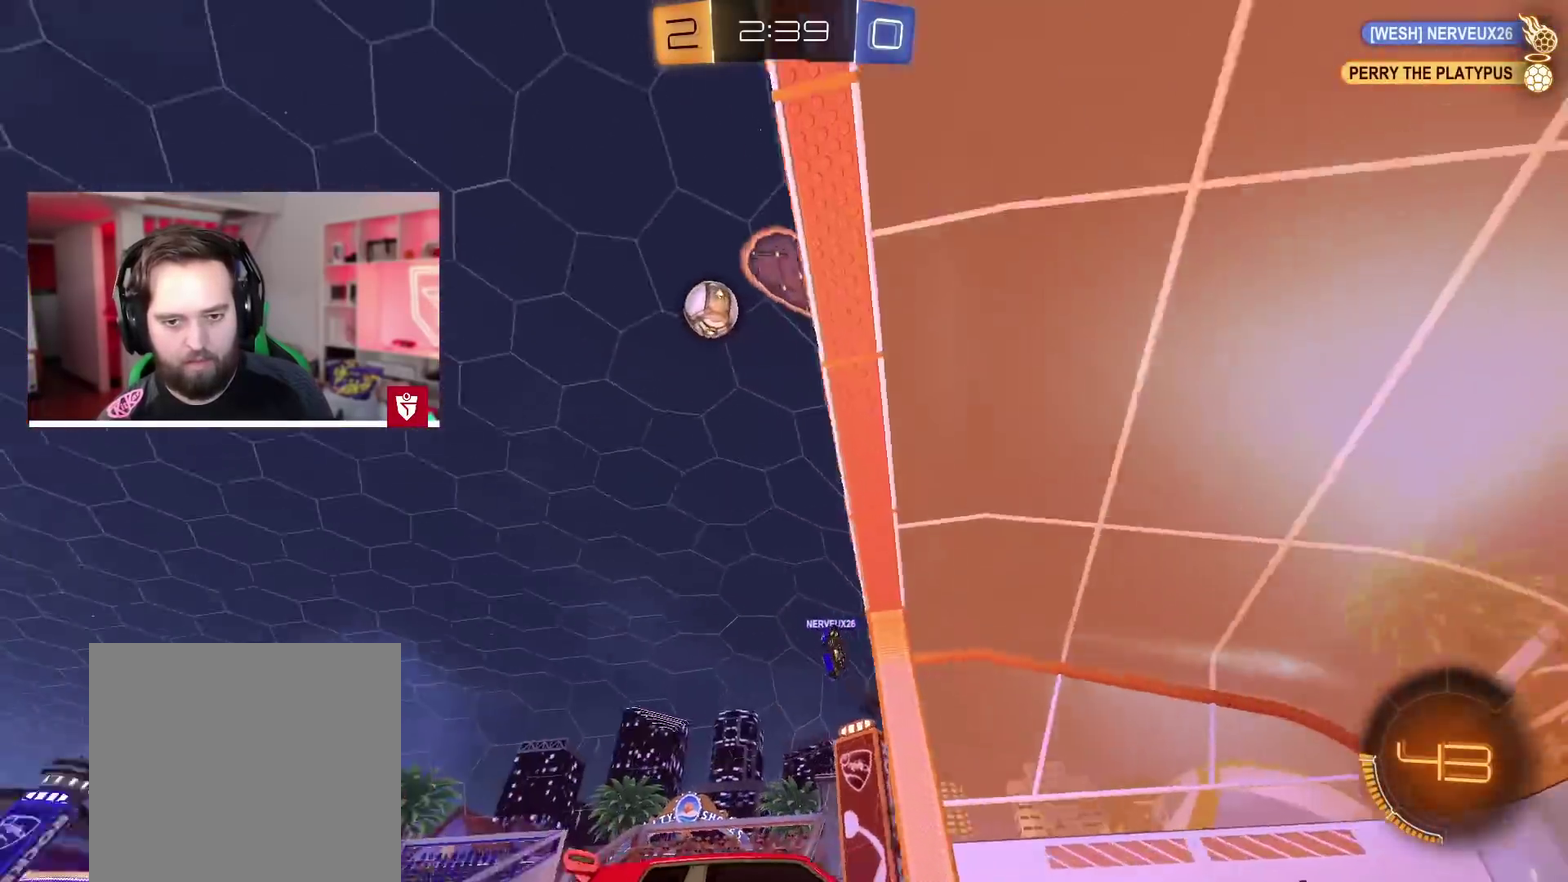
{"buttons": ["R2"], "left_stick": "left", "right_stick": "center", "events": [[50, "L2", "down"], [67, "R2", "up"], [83, "left_stick", "right"], [333, "R2", "down"], [383, "L2", "up"], [500, "left_stick", "left"]]}
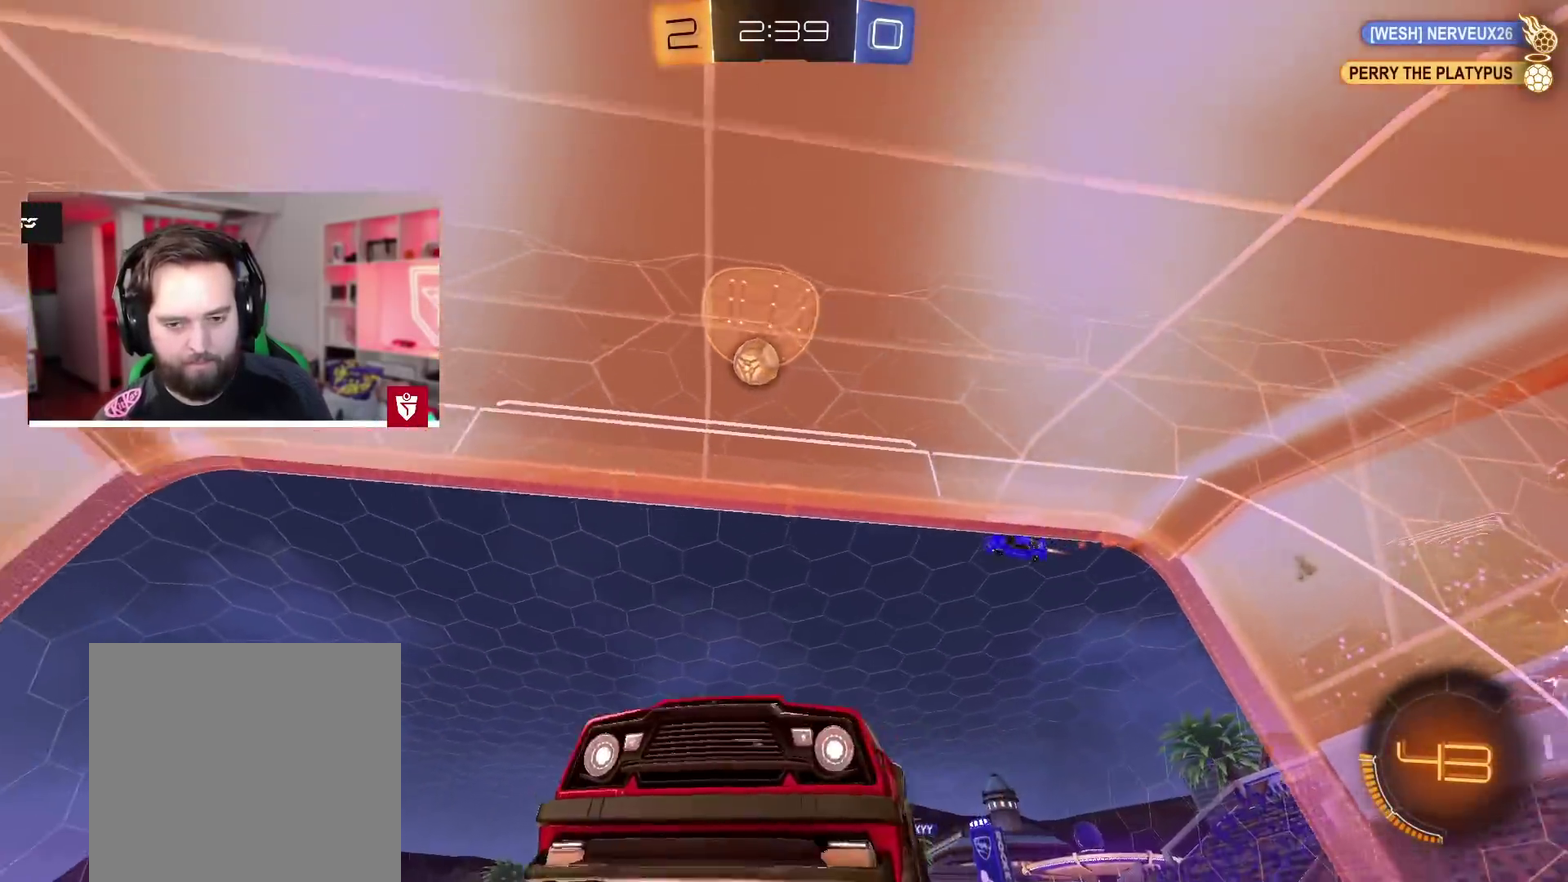
{"buttons": ["R2"], "left_stick": "right", "right_stick": "center", "events": [[167, "left_stick", "center"], [350, "left_stick", "right"]]}
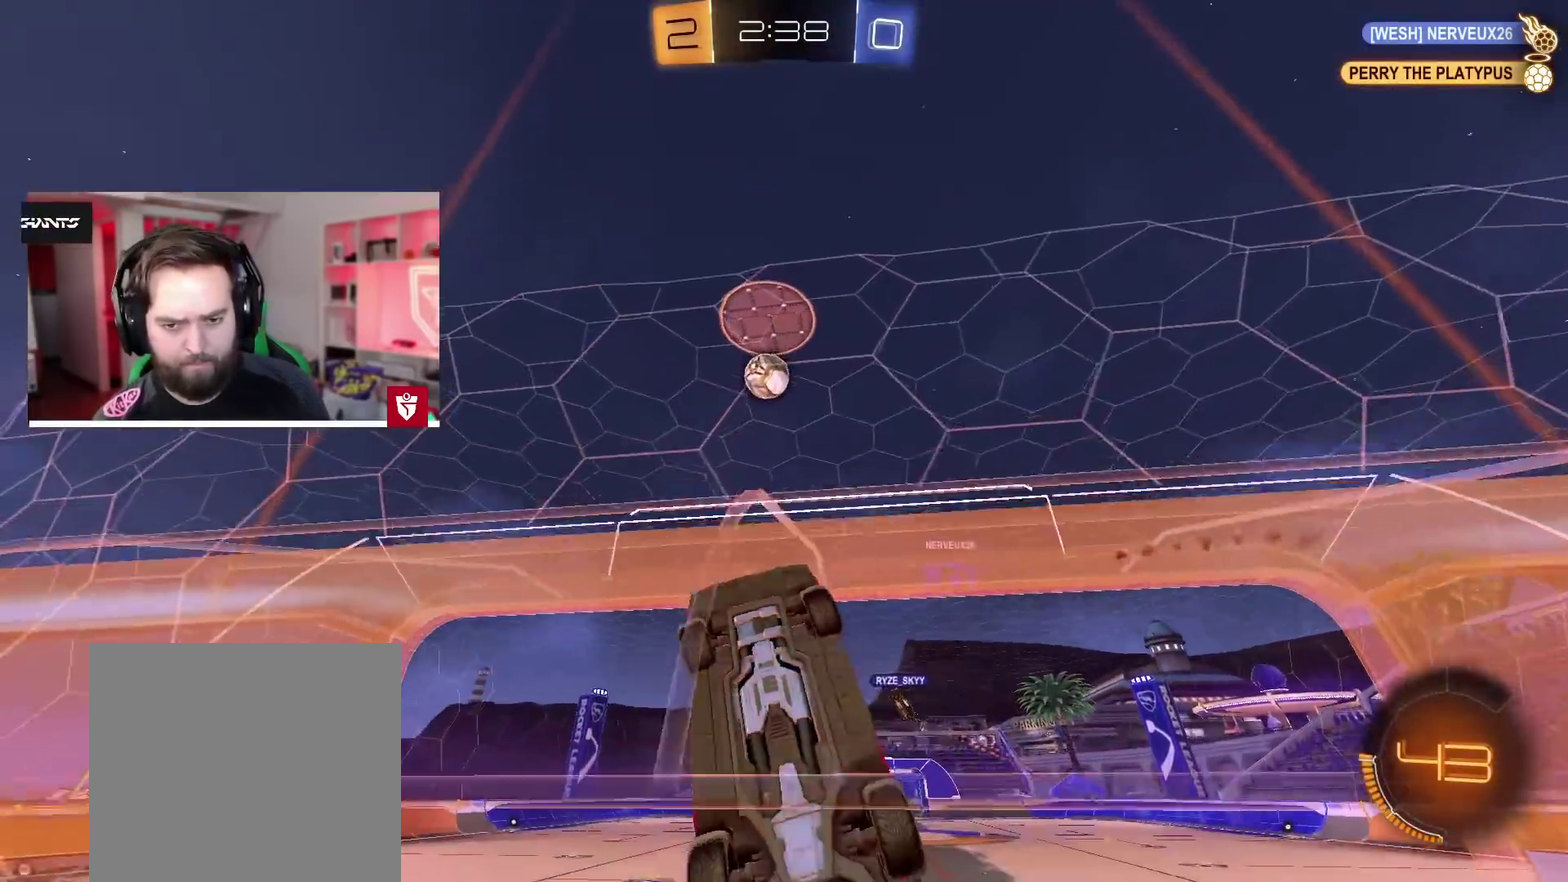
{"buttons": ["SQUARE", "R2"], "left_stick": "center", "right_stick": "center", "events": [[67, "L2", "down"], [67, "R2", "up"], [67, "left_stick", "up-right"], [117, "left_stick", "center"], [283, "L2", "up"], [300, "R2", "down"], [467, "SQUARE", "down"]]}
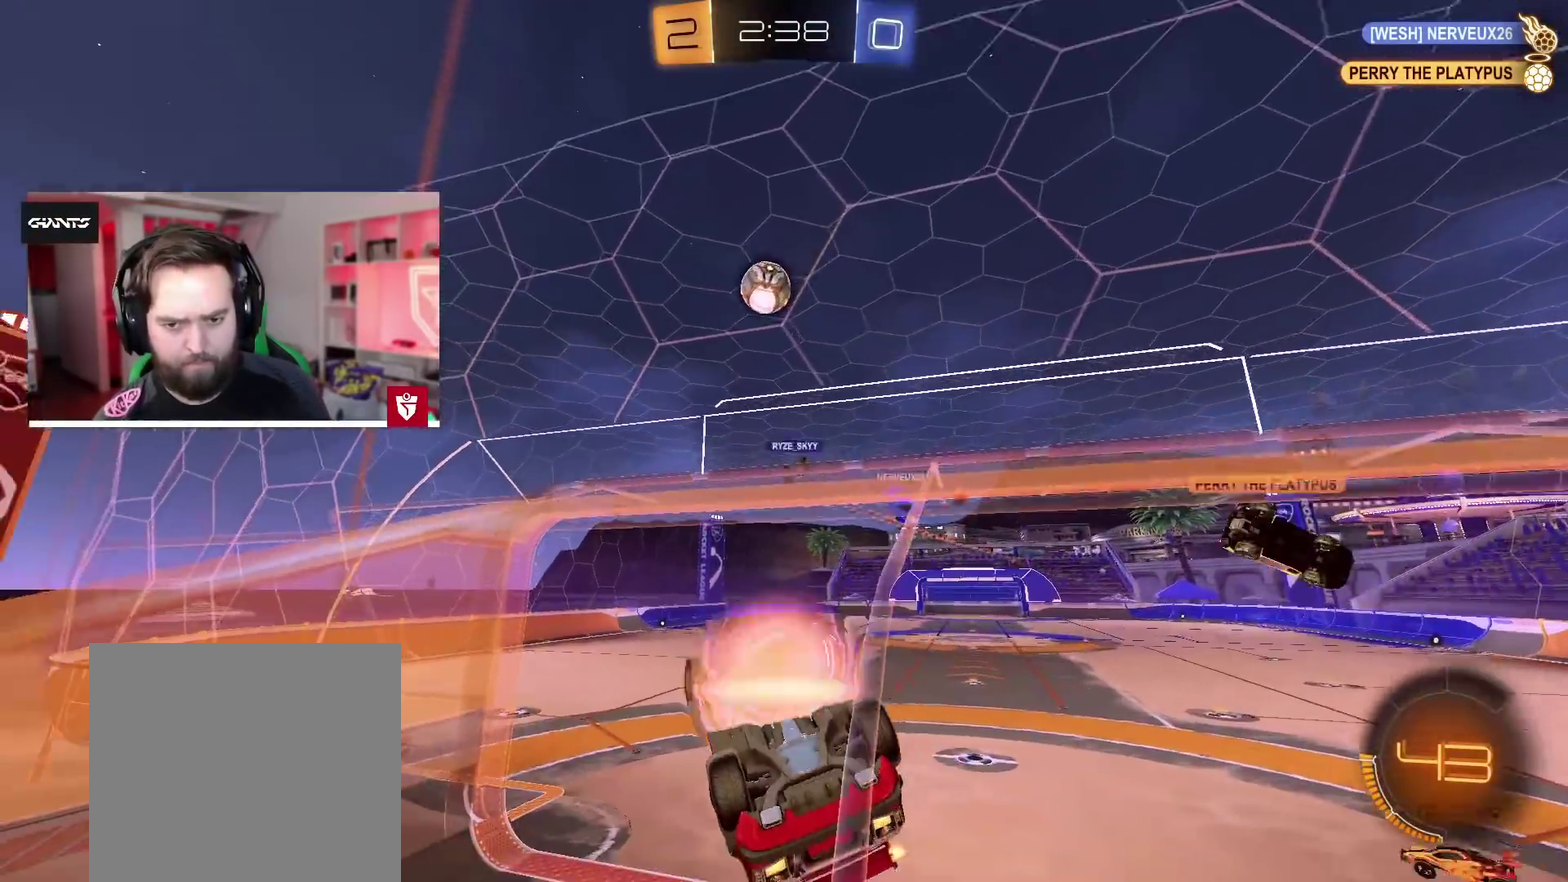
{"buttons": ["L1", "R2"], "left_stick": "left", "right_stick": "center", "events": [[83, "SQUARE", "up"], [117, "R2", "up"], [133, "L1", "down"], [133, "left_stick", "left"], [317, "R2", "down"]]}
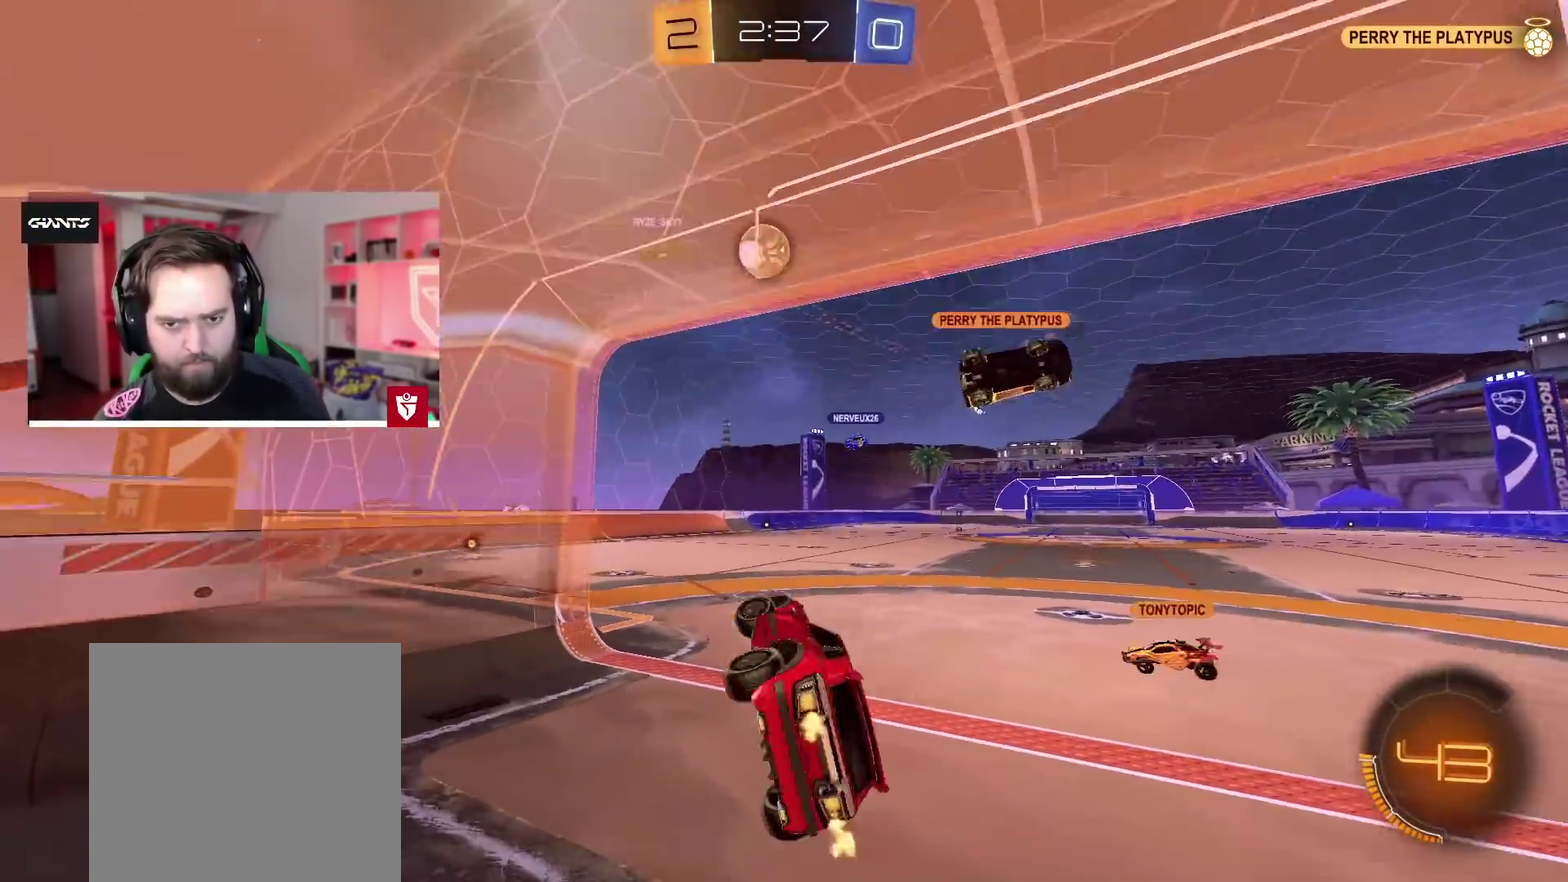
{"buttons": ["R2"], "left_stick": "center", "right_stick": "center", "events": [[100, "L1", "up"], [133, "left_stick", "center"]]}
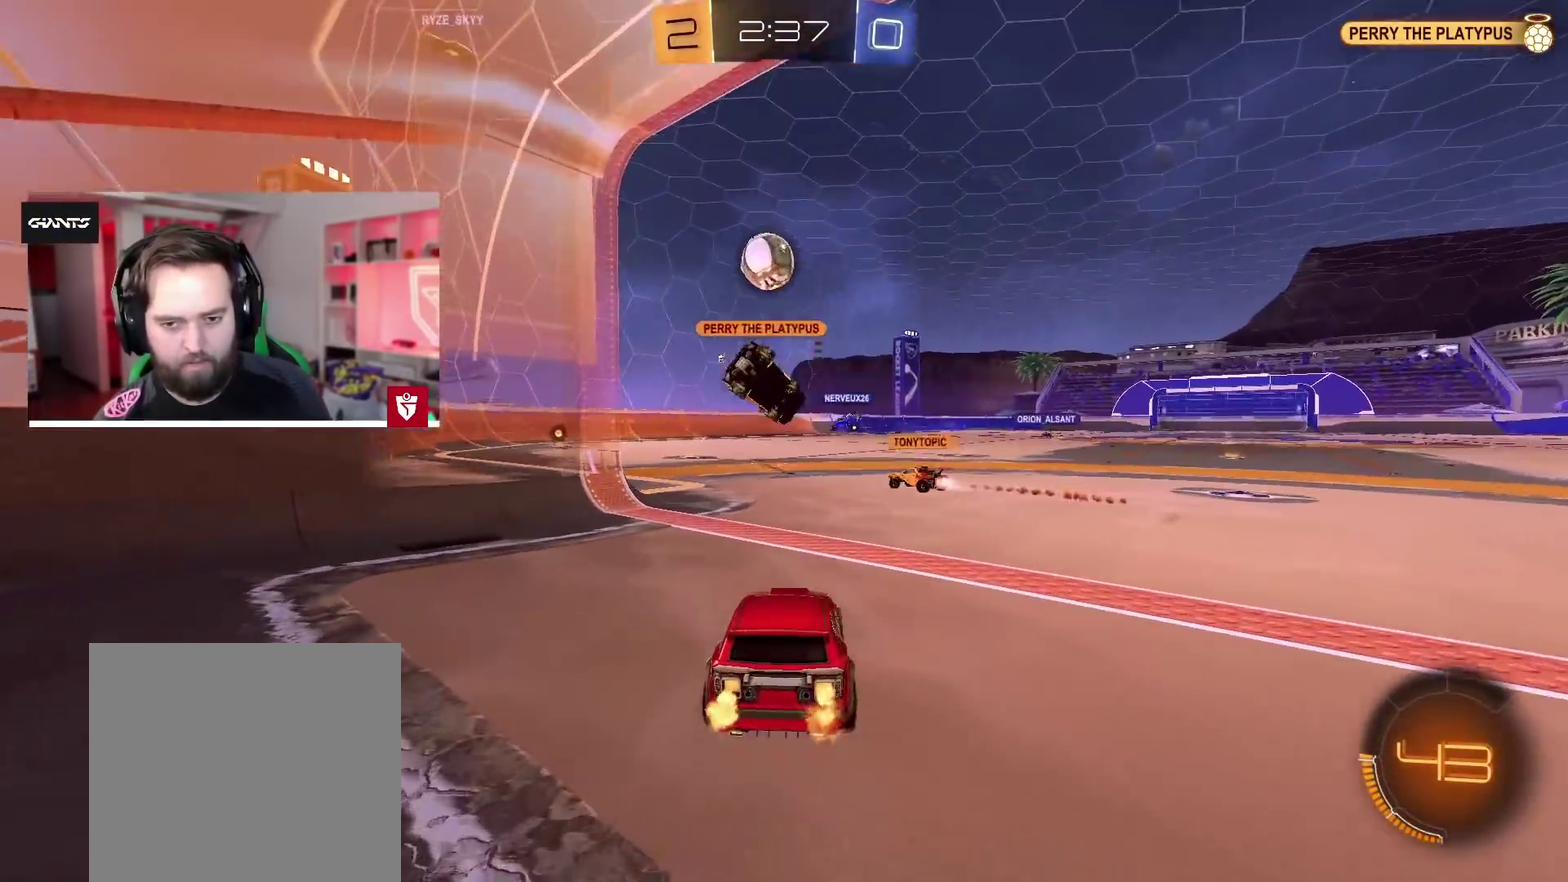
{"buttons": ["R2"], "left_stick": "right", "right_stick": "center", "events": [[17, "R2", "up"], [50, "L2", "down"], [283, "L2", "up"], [383, "R2", "down"], [467, "left_stick", "right"]]}
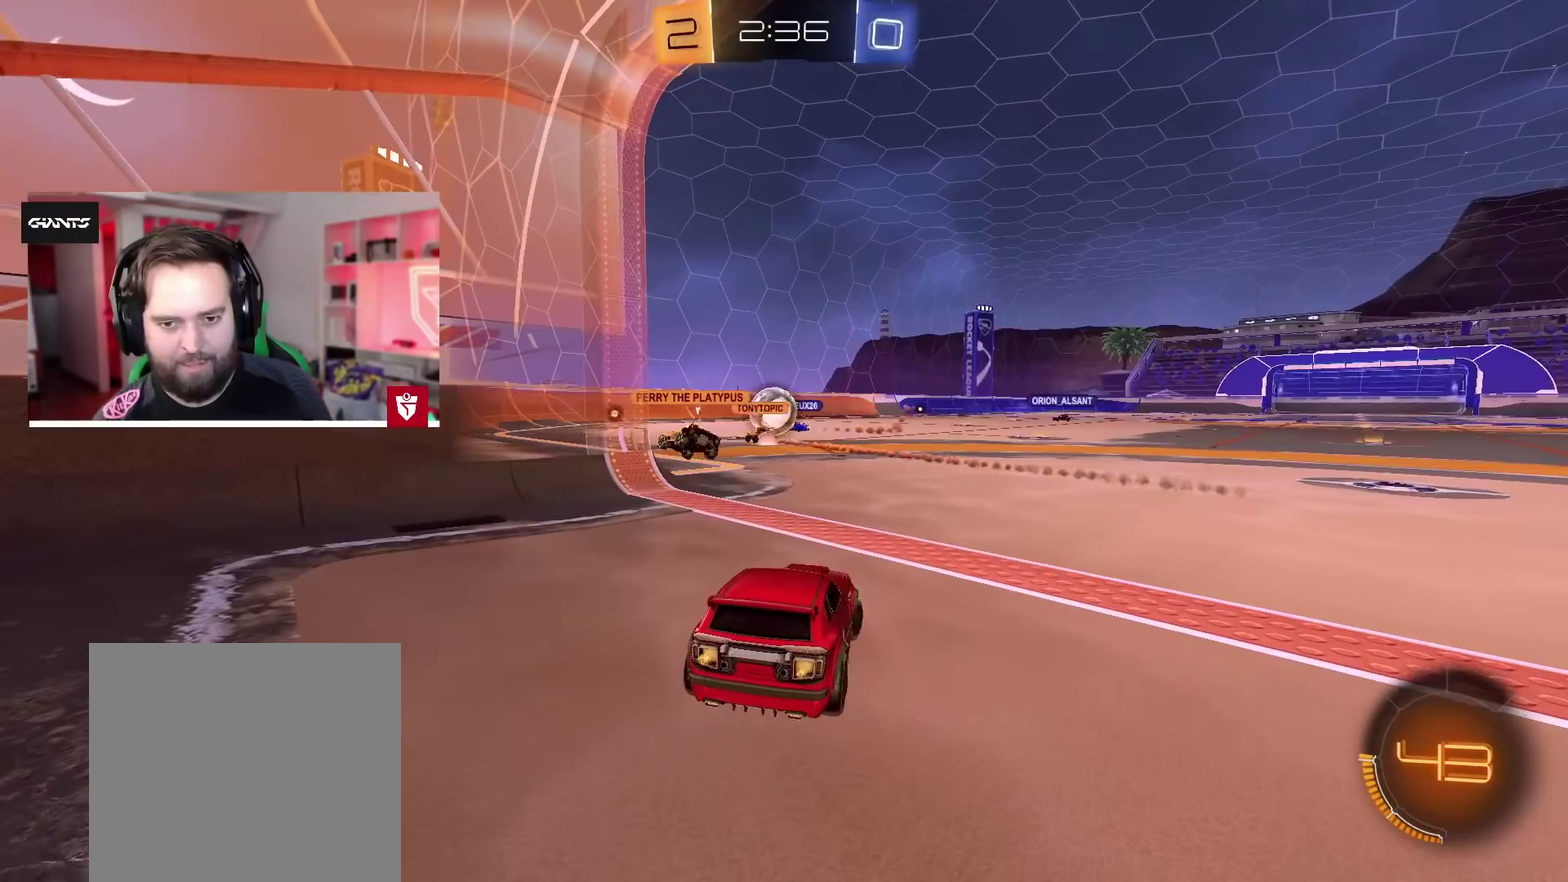
{"buttons": ["R2"], "left_stick": "center", "right_stick": "center", "events": [[450, "left_stick", "center"]]}
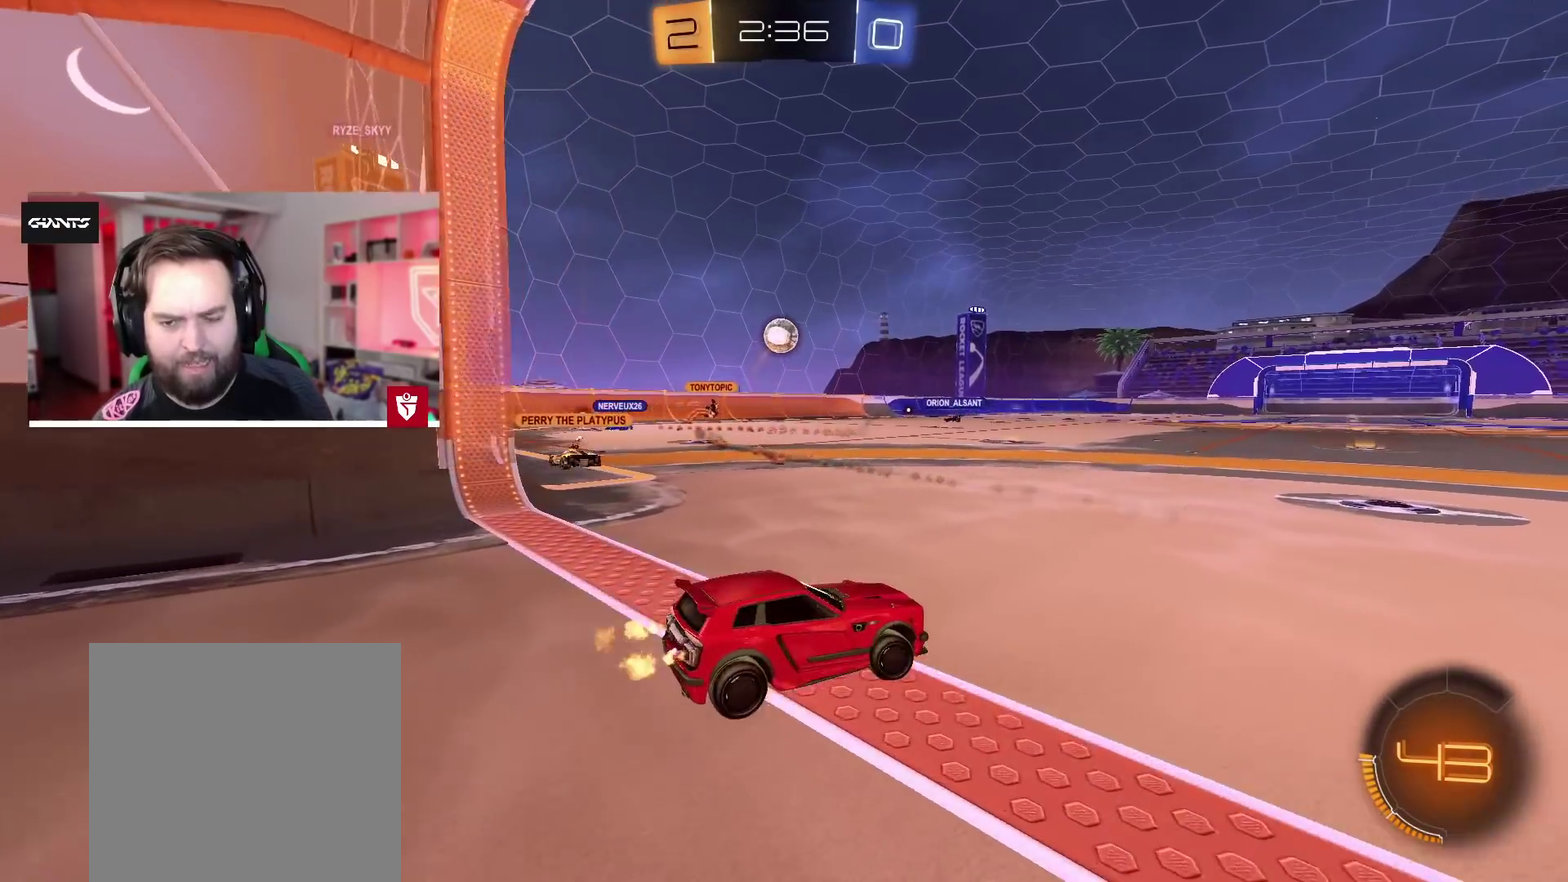
{"buttons": ["R2"], "left_stick": "center", "right_stick": "center", "events": []}
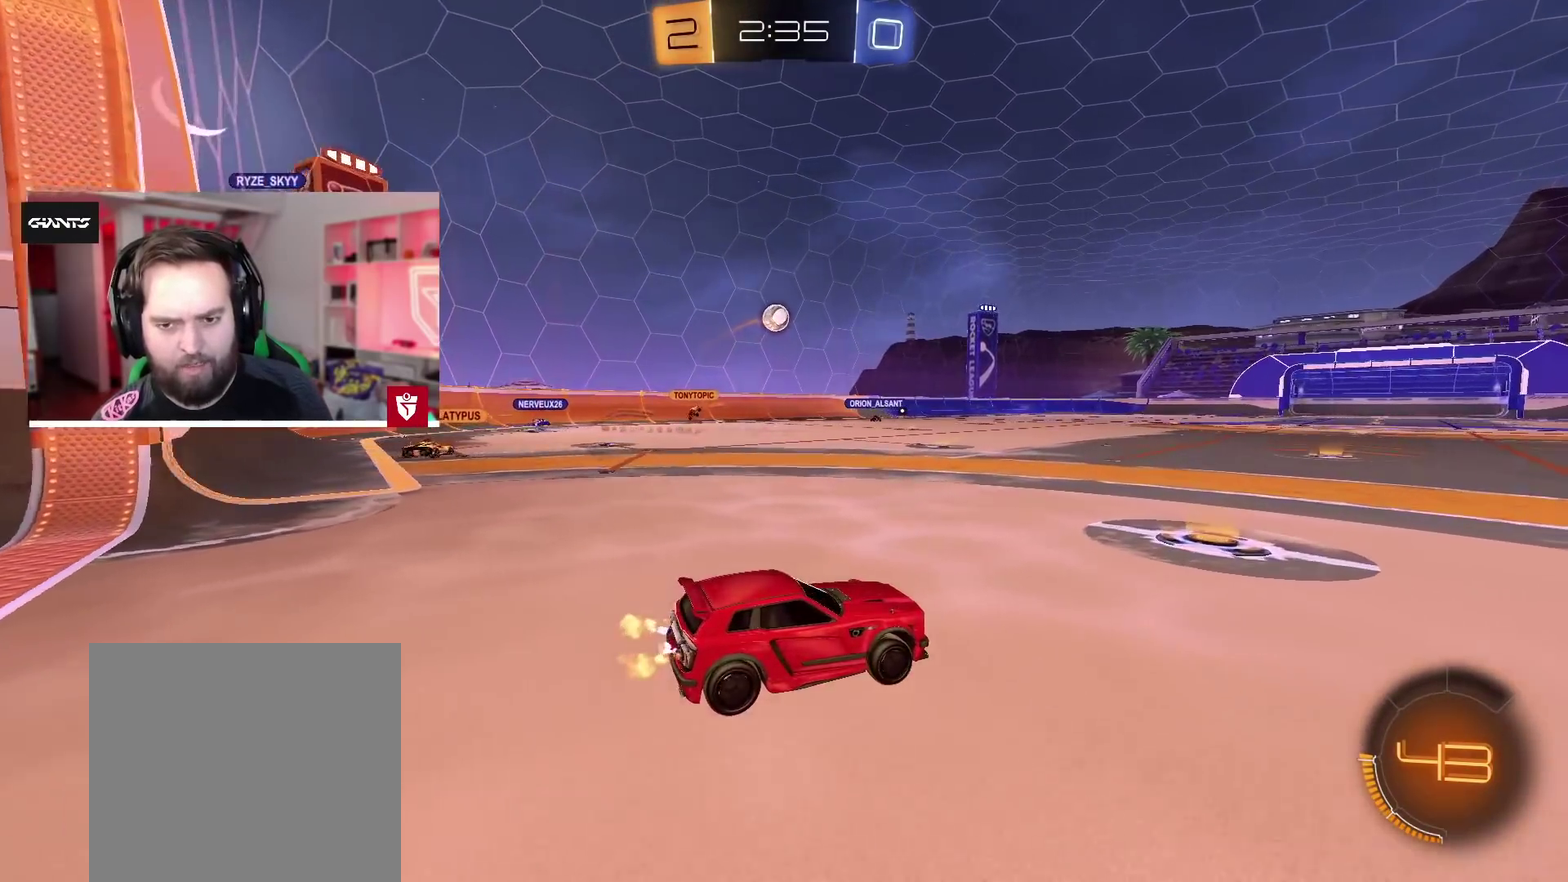
{"buttons": ["R2"], "left_stick": "center", "right_stick": "center", "events": [[67, "left_stick", "left"], [183, "left_stick", "center"]]}
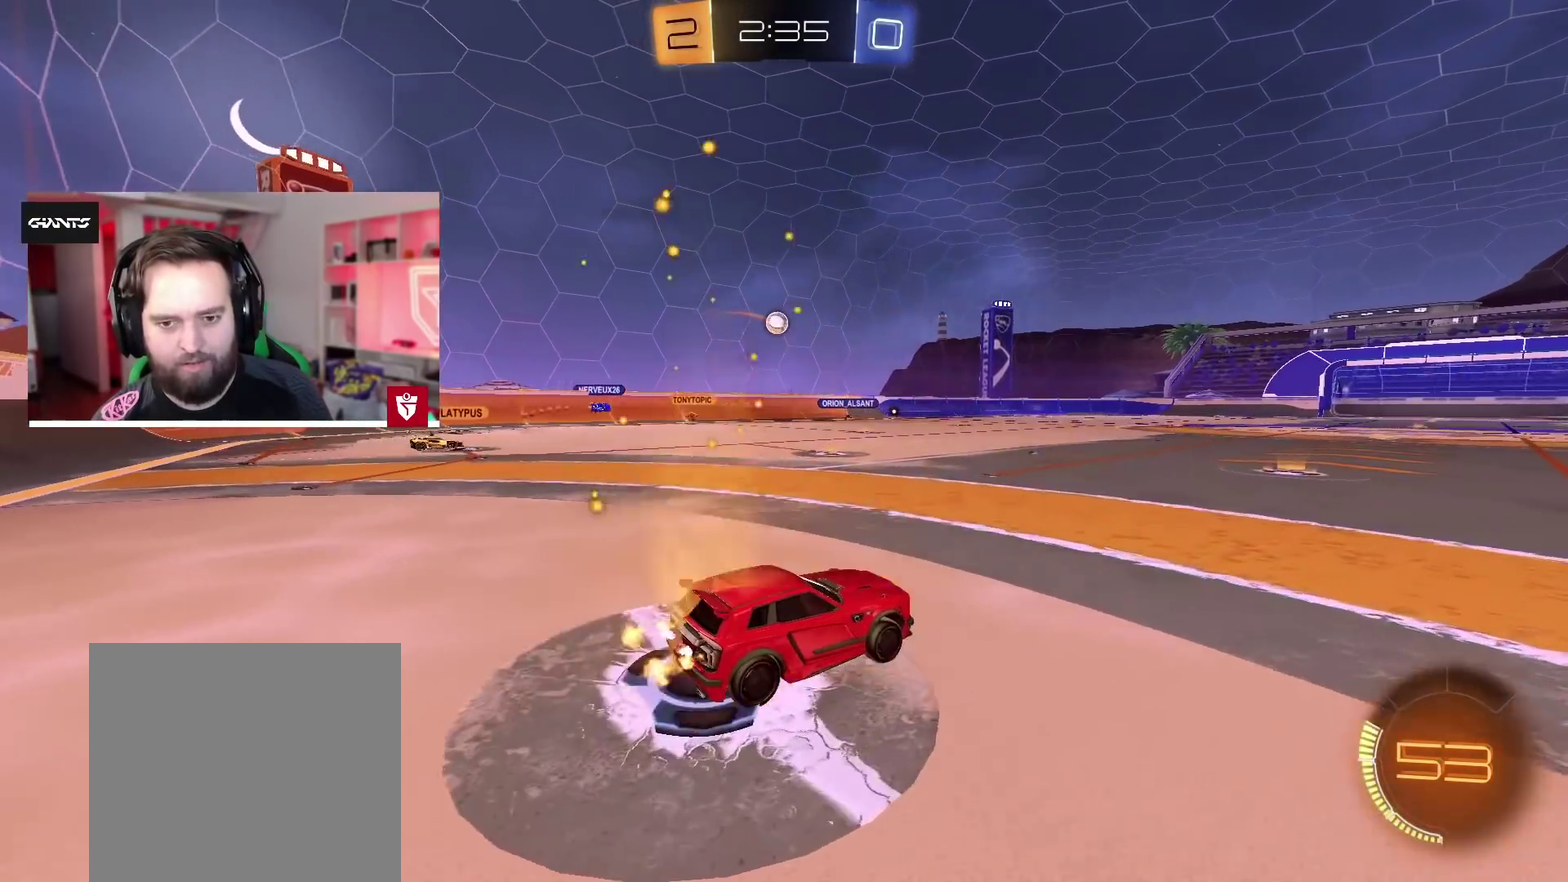
{"buttons": ["R2"], "left_stick": "center", "right_stick": "center", "events": [[283, "left_stick", "left"], [367, "left_stick", "center"]]}
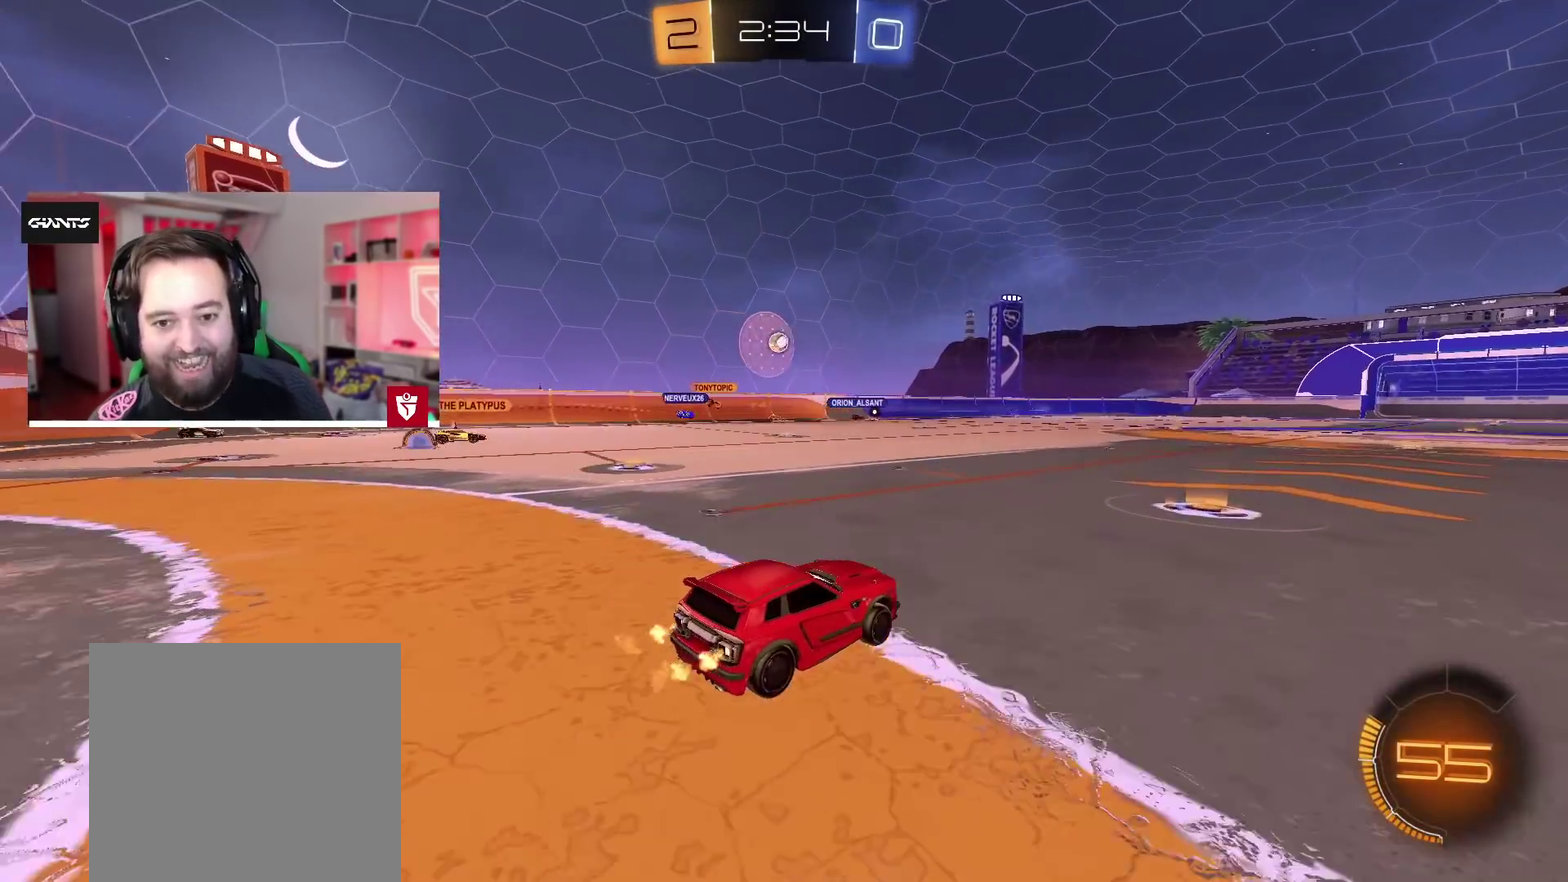
{"buttons": ["R2"], "left_stick": "center", "right_stick": "center", "events": [[317, "left_stick", "right"], [367, "left_stick", "center"]]}
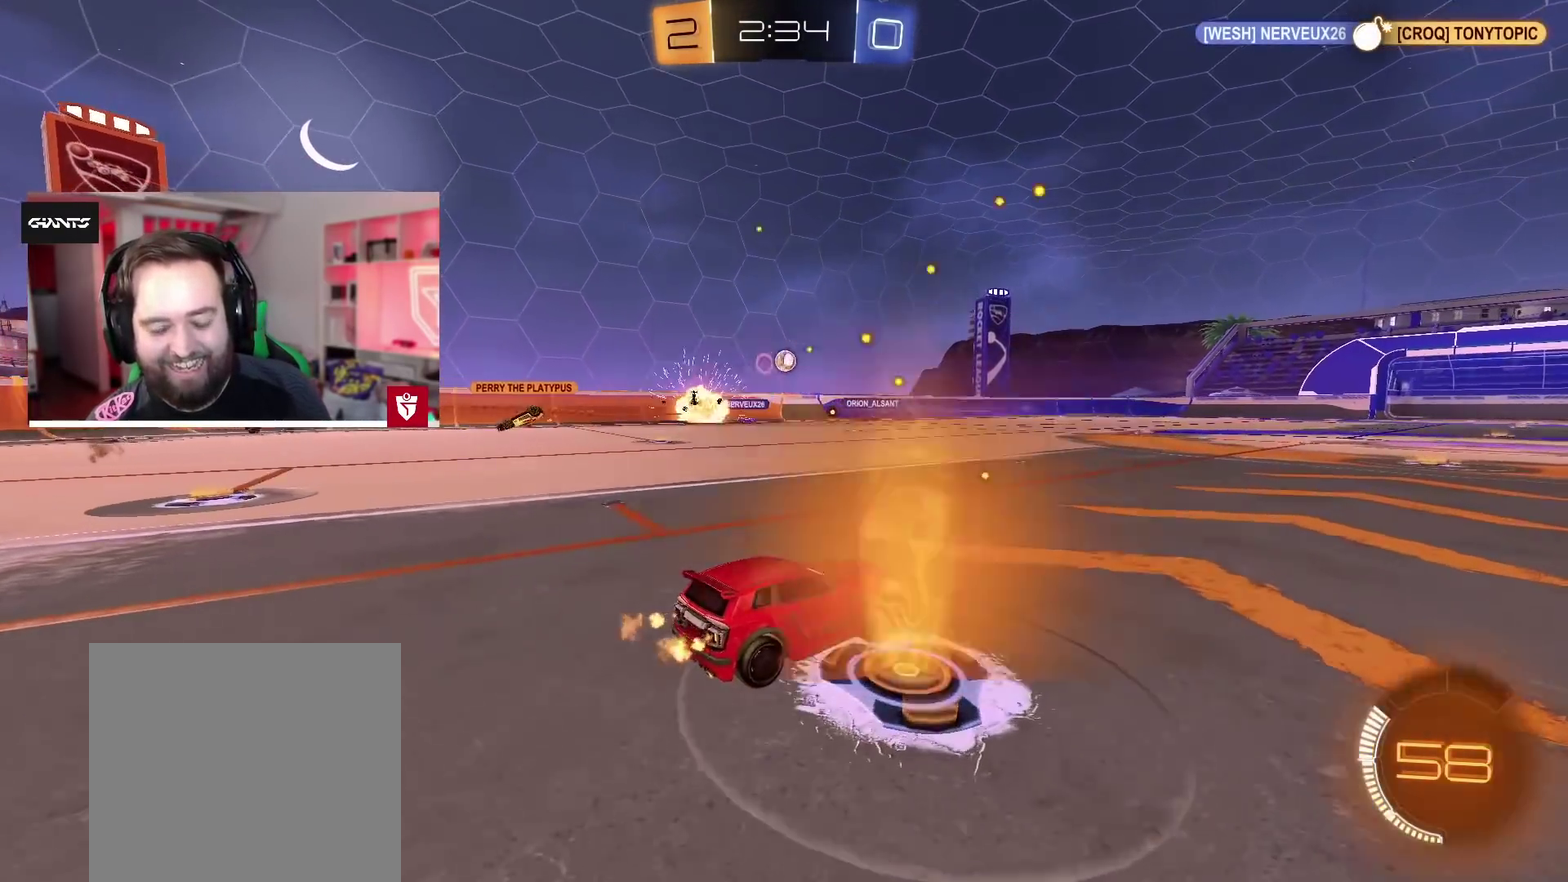
{"buttons": ["R2"], "left_stick": "center", "right_stick": "center", "events": []}
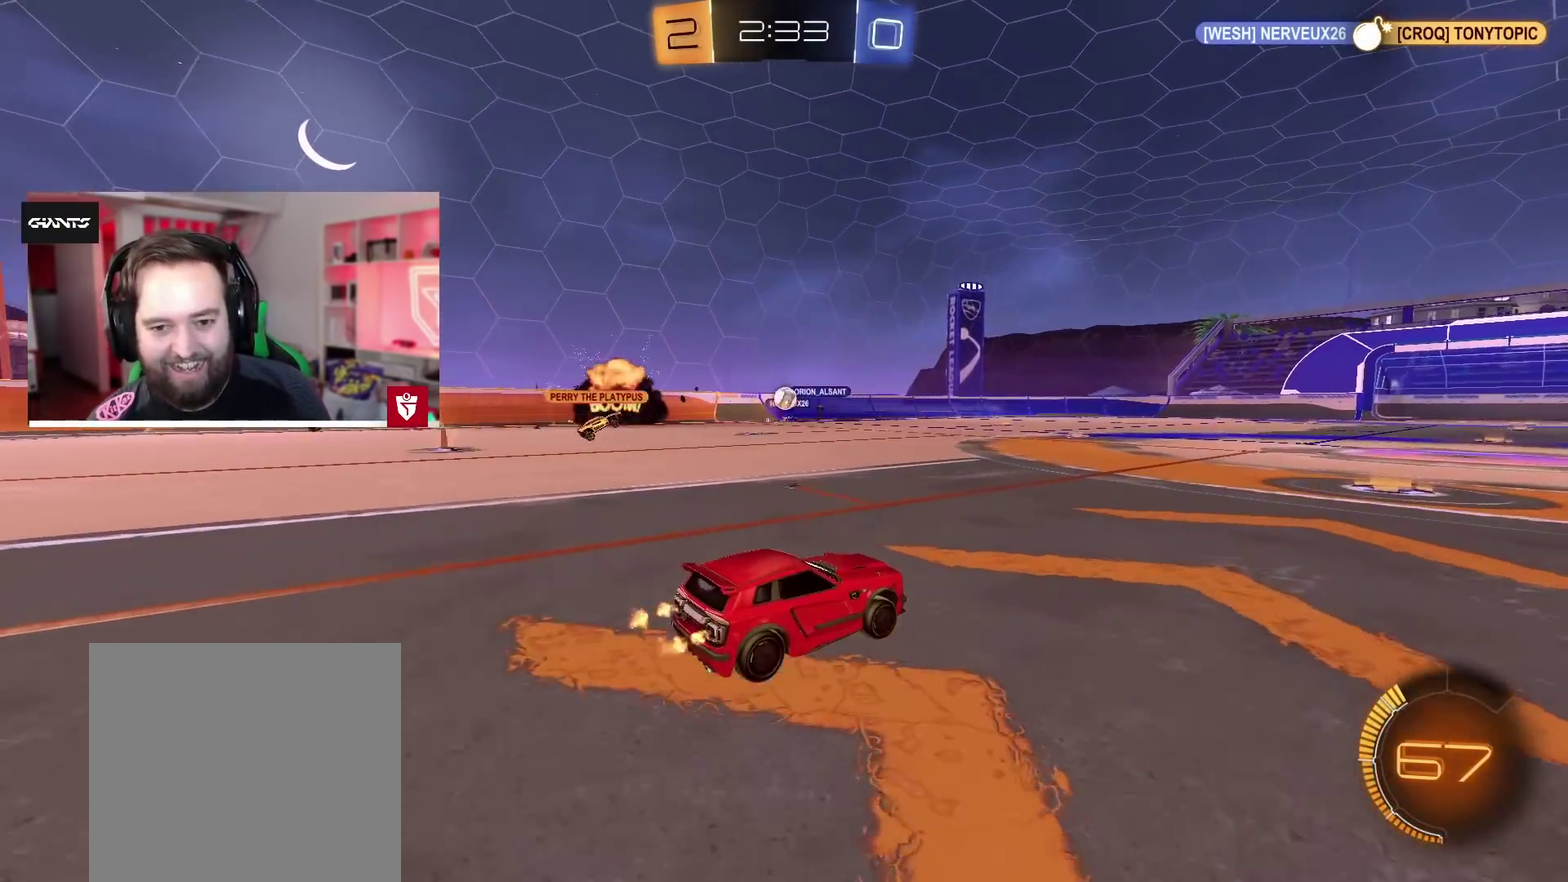
{"buttons": ["R2"], "left_stick": "left", "right_stick": "center", "events": [[50, "left_stick", "left"], [133, "L1", "down"], [250, "L1", "up"]]}
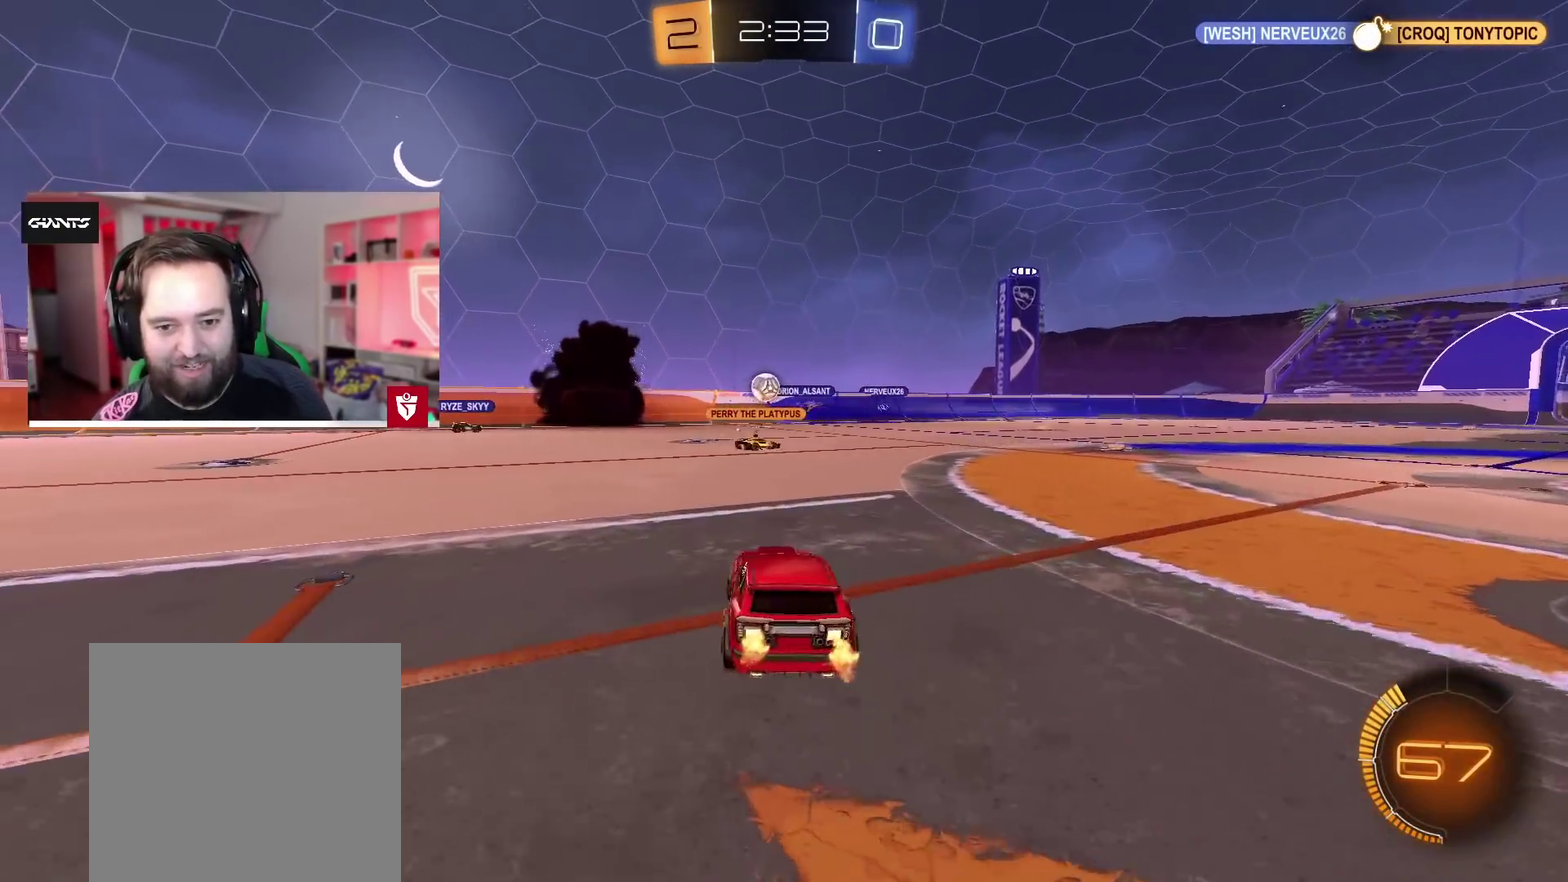
{"buttons": ["R2"], "left_stick": "left", "right_stick": "center", "events": [[100, "CROSS", "down"], [250, "left_stick", "center"], [383, "left_stick", "left"], [450, "CROSS", "up"]]}